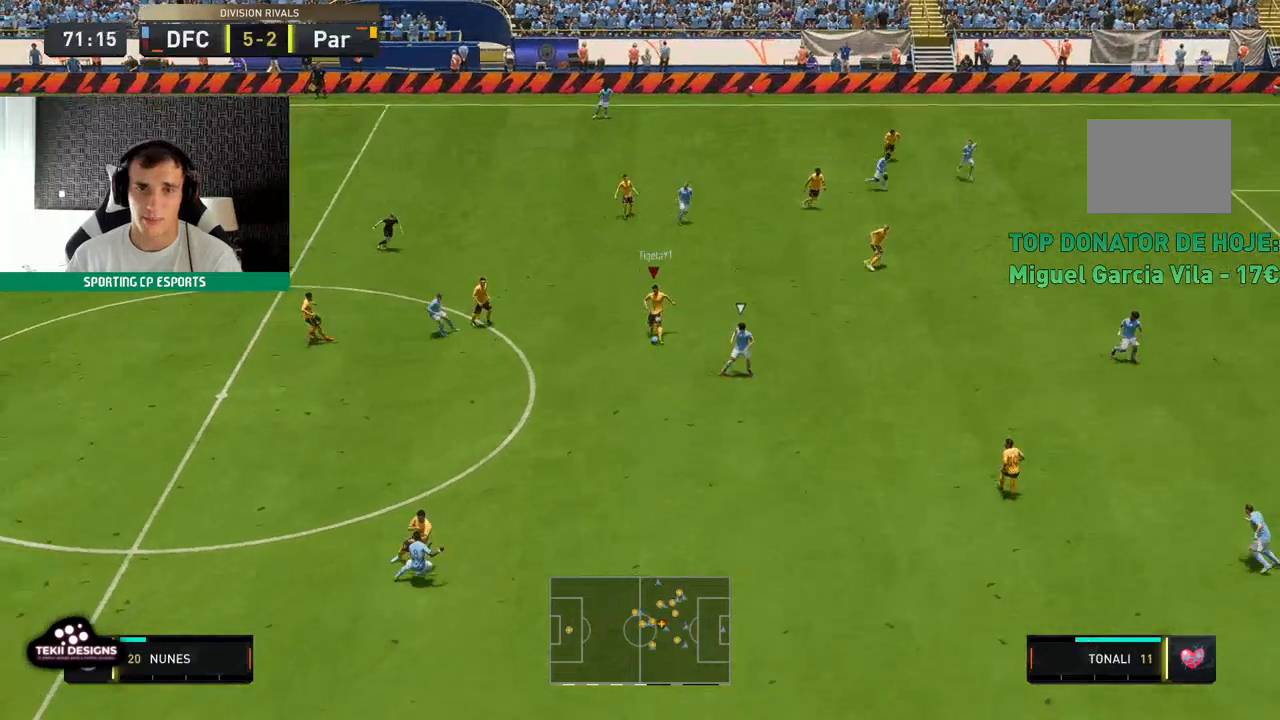
Gameplay with a controller (Xbox layout); each line is a JSON object with the inputs held at the frame after it (dt_ms = milliseconds from this image to that frame). "events" lists button and stick changes between this image and that frame as [ms after this image, input, new state], when the widget could be followed in between. Not read: L3 R3 right_stick.
{"dt_ms": 500, "buttons": [], "left_stick": "up", "events": []}
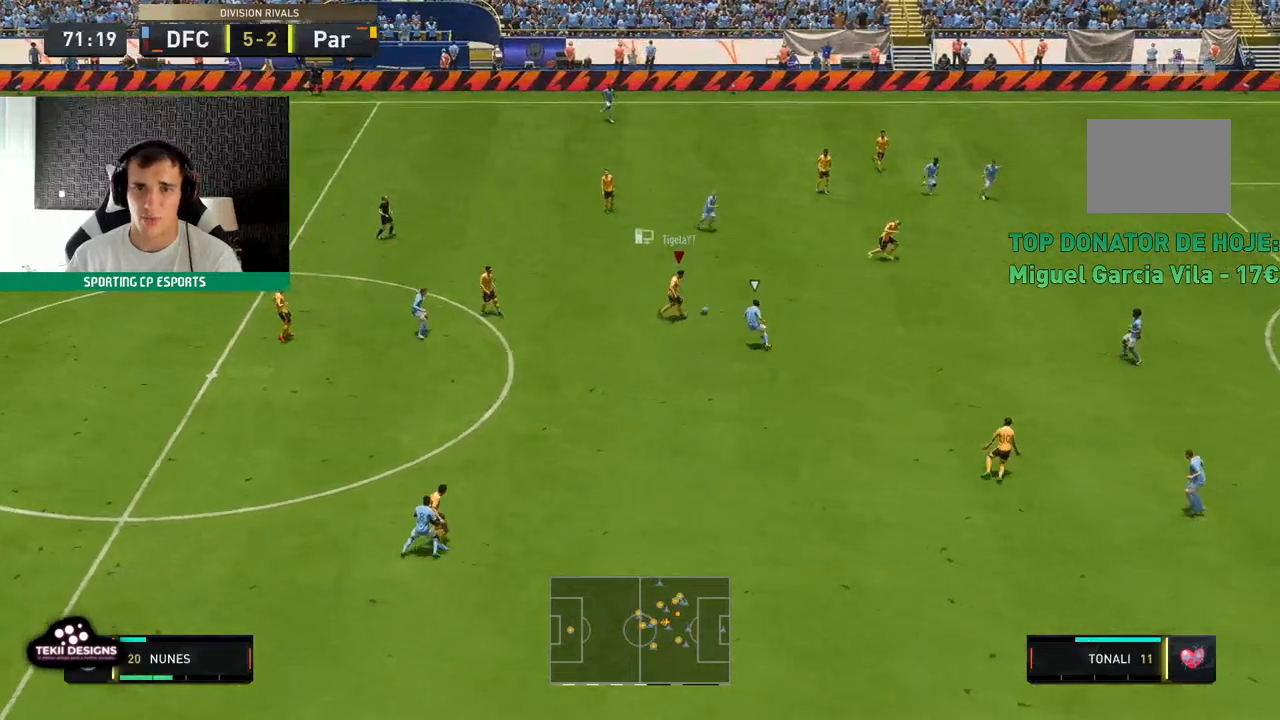
{"dt_ms": 500, "buttons": [], "left_stick": "down-left", "events": [[400, "left_stick", "down-left"]]}
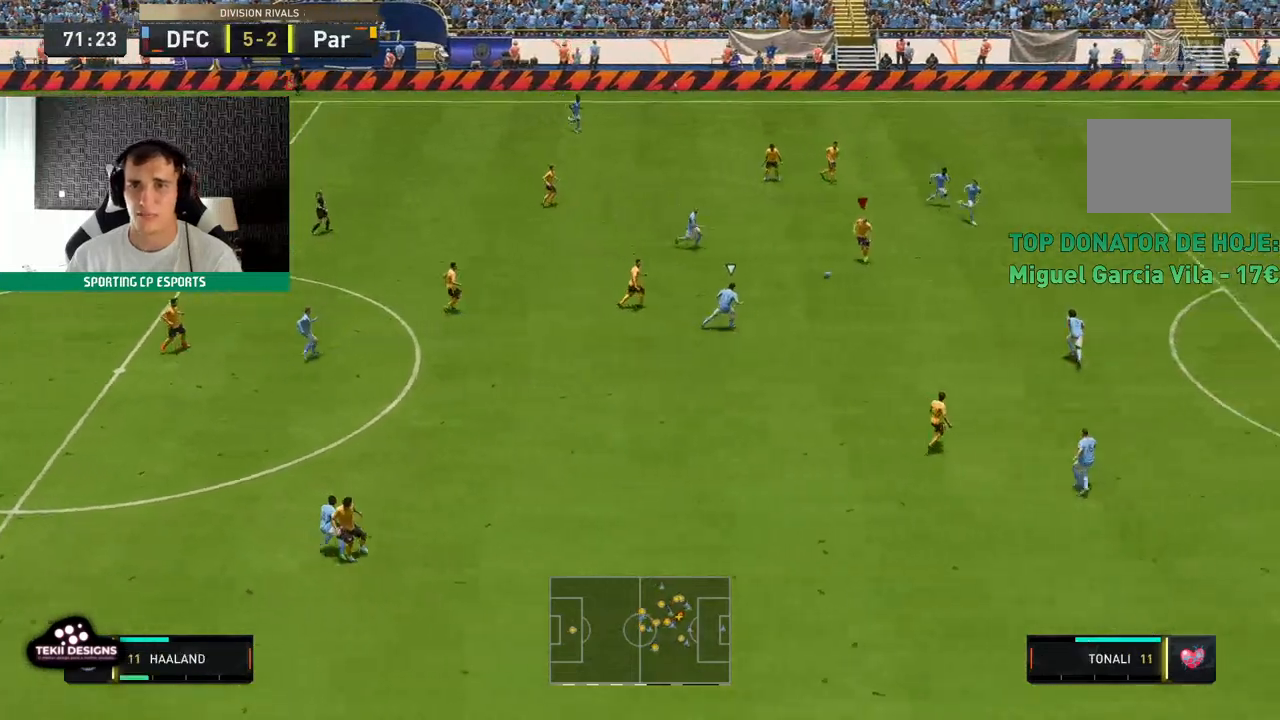
{"dt_ms": 500, "buttons": [], "left_stick": "center", "events": [[367, "left_stick", "center"]]}
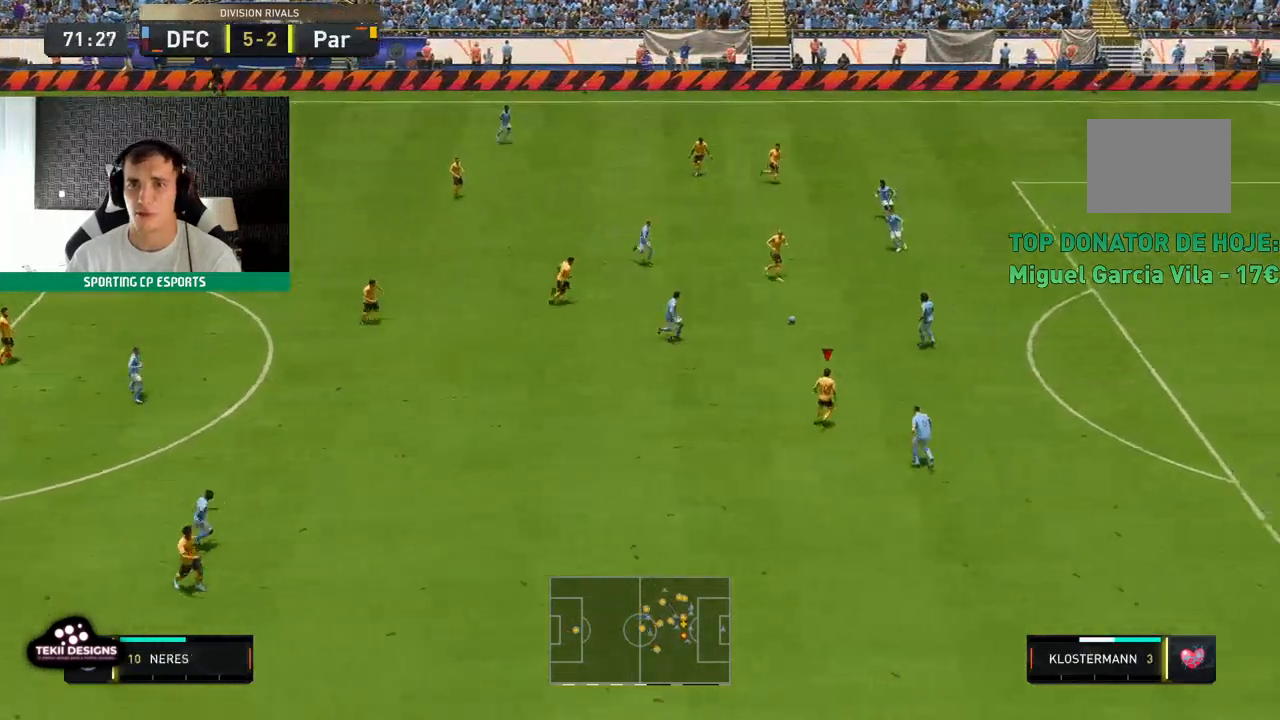
{"dt_ms": 1000, "buttons": [], "left_stick": "up-right"}
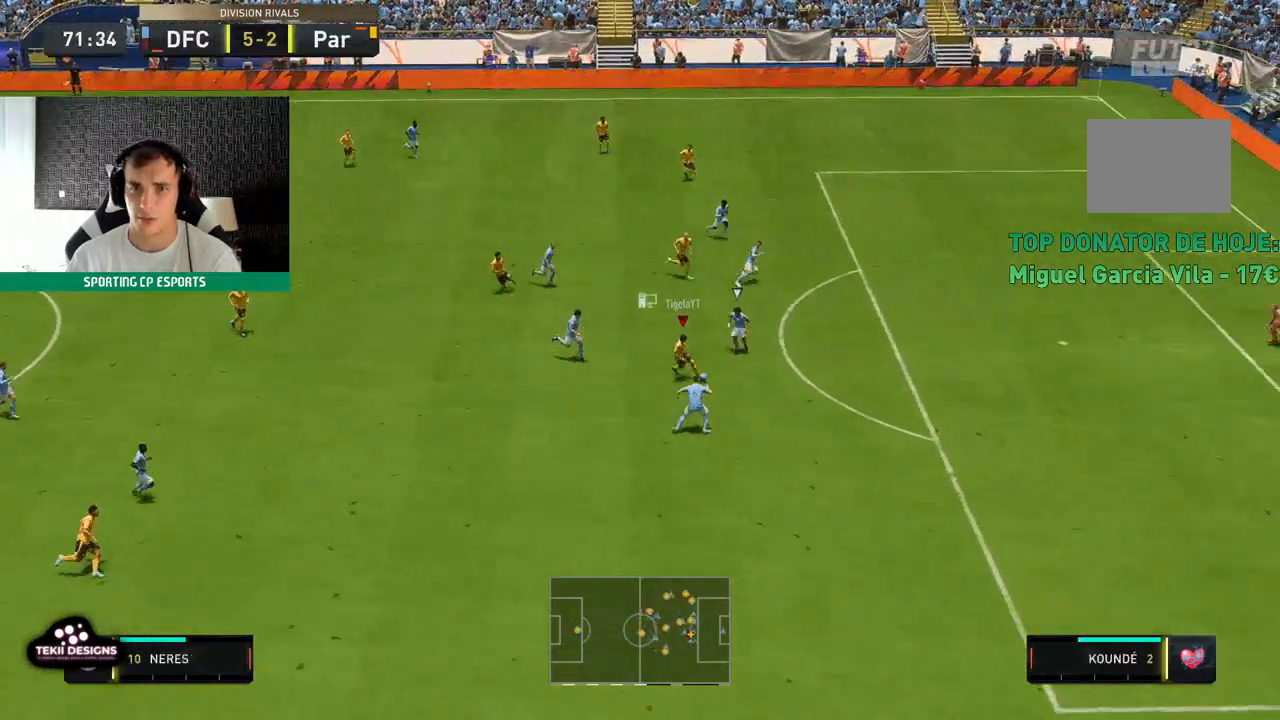
{"dt_ms": 500, "buttons": [], "left_stick": "up-left", "events": [[100, "left_stick", "up"], [283, "left_stick", "up-left"]]}
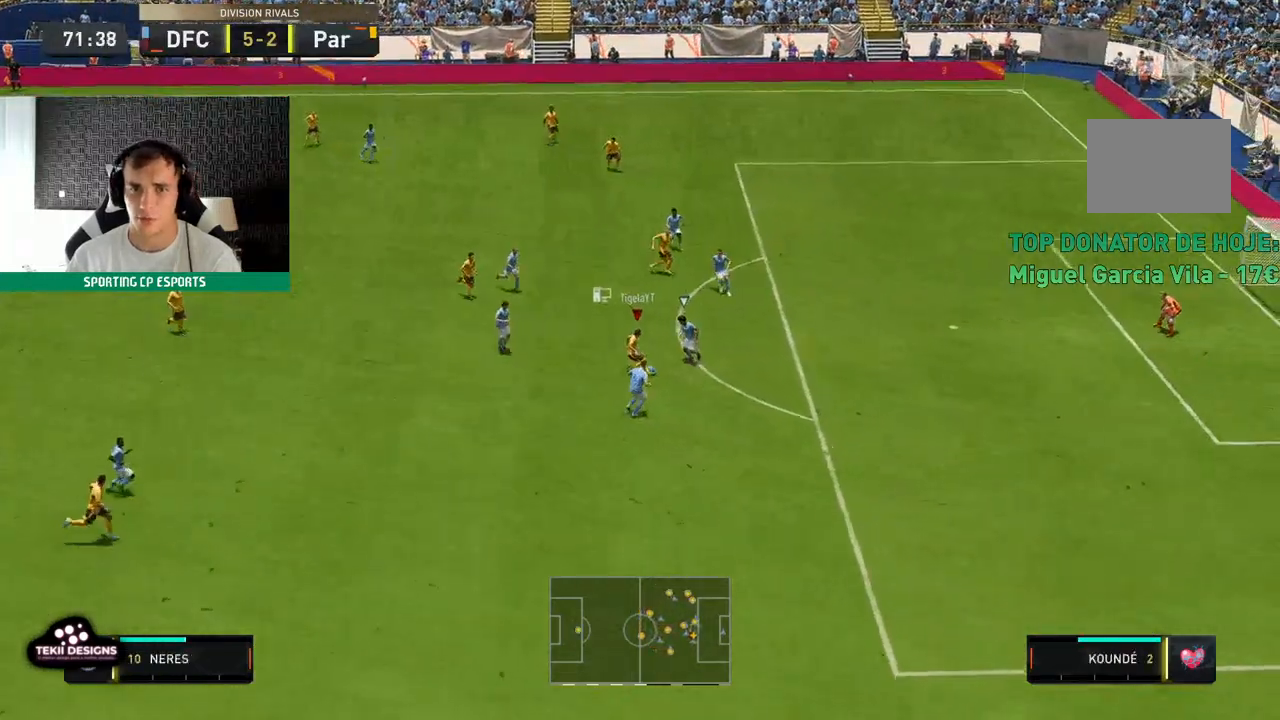
{"dt_ms": 500, "buttons": [], "left_stick": "up", "events": [[367, "left_stick", "up"]]}
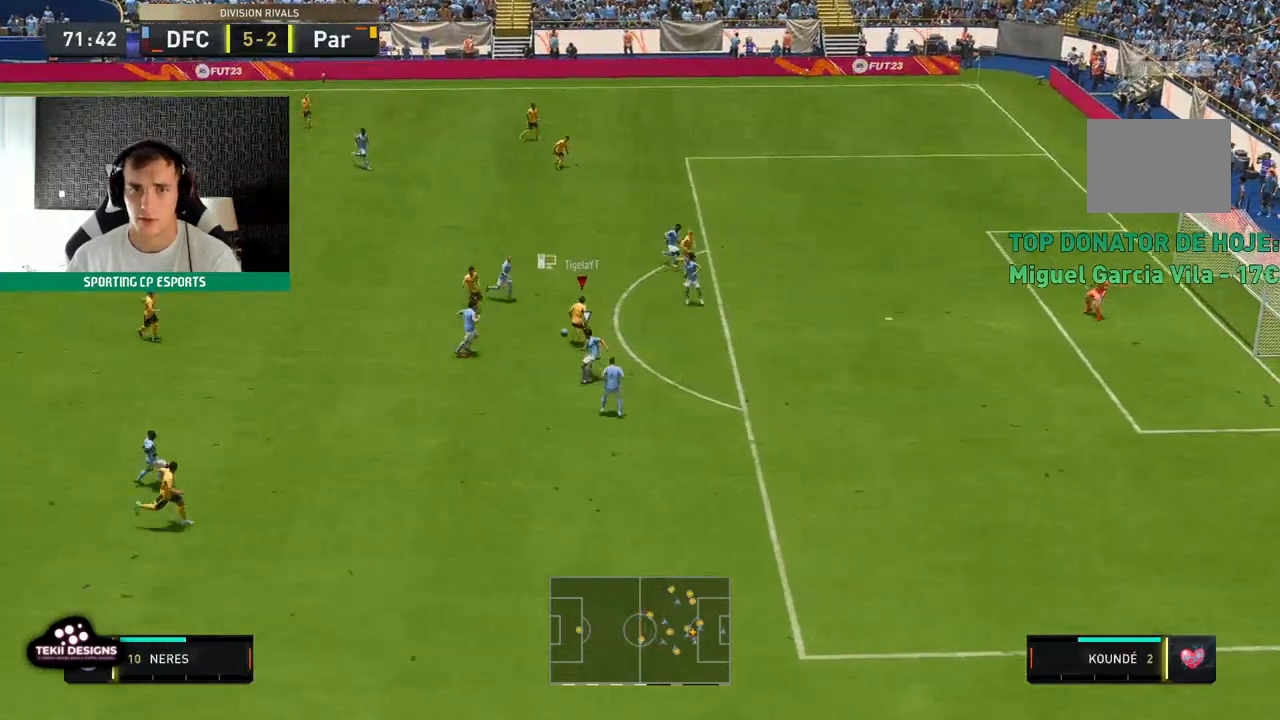
{"dt_ms": 500, "buttons": [], "left_stick": "center", "events": [[483, "left_stick", "center"]]}
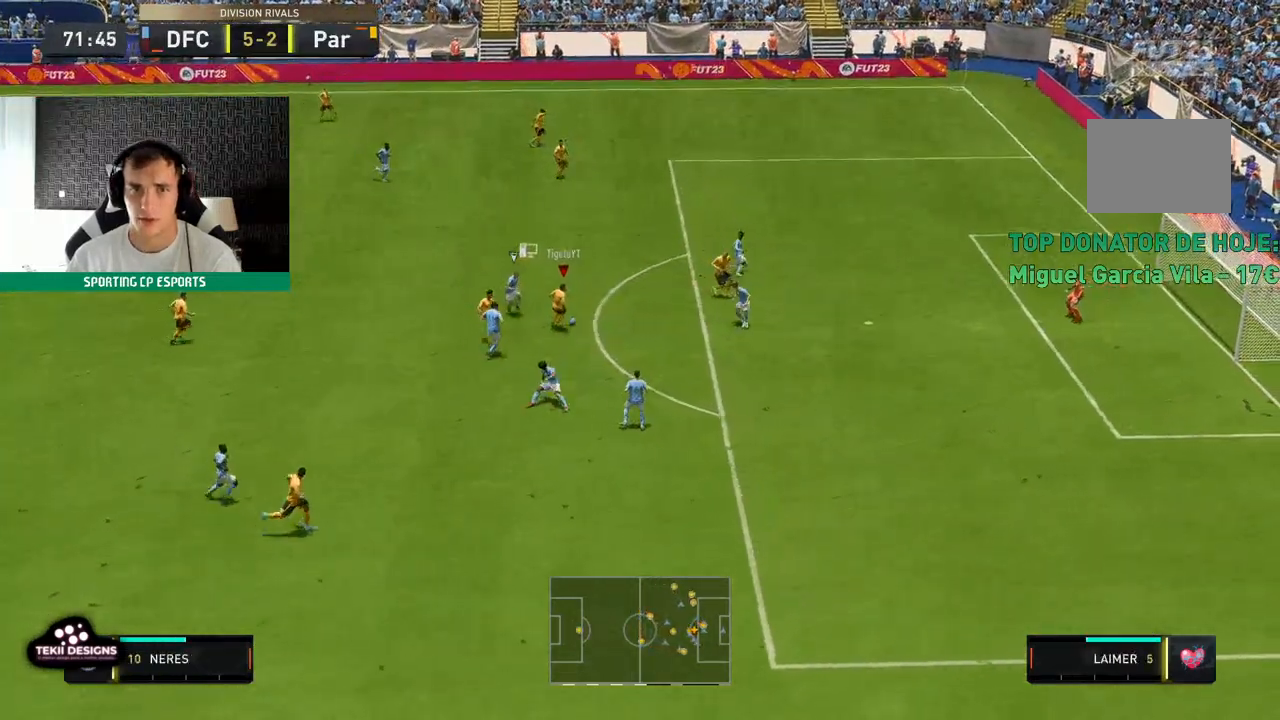
{"dt_ms": 500, "buttons": [], "left_stick": "center", "events": []}
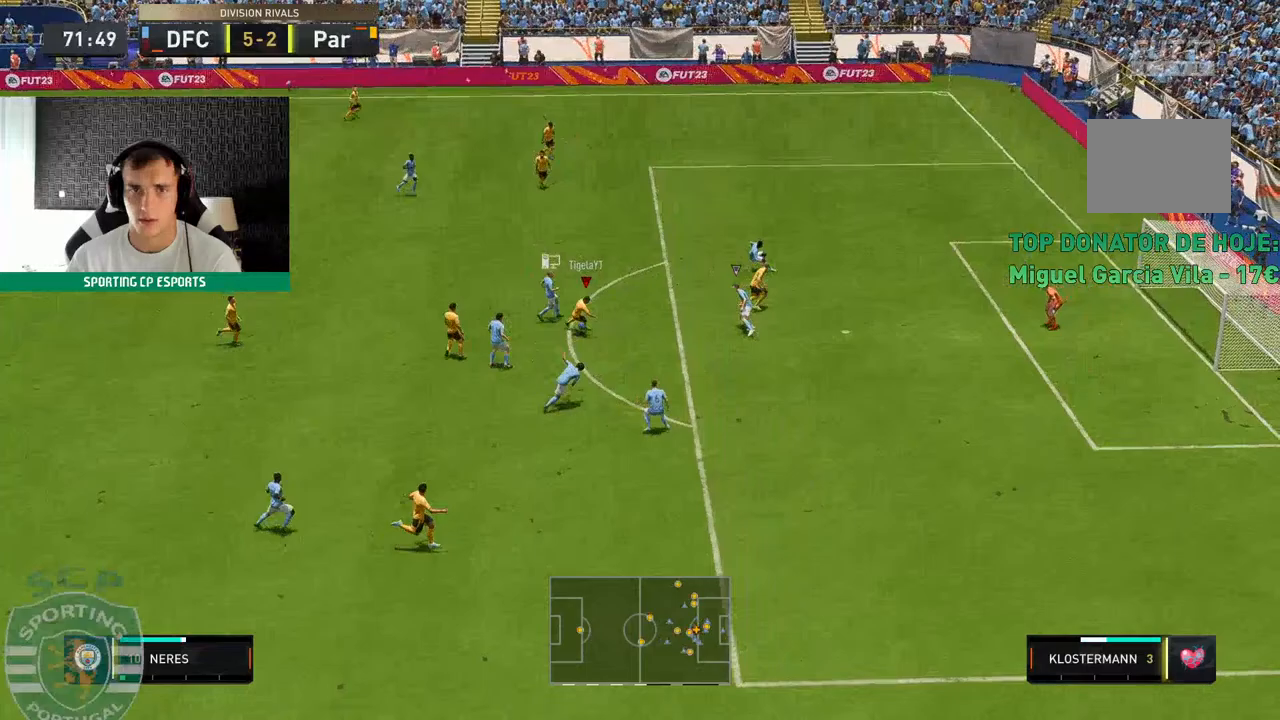
{"dt_ms": 500, "buttons": [], "left_stick": "up-right"}
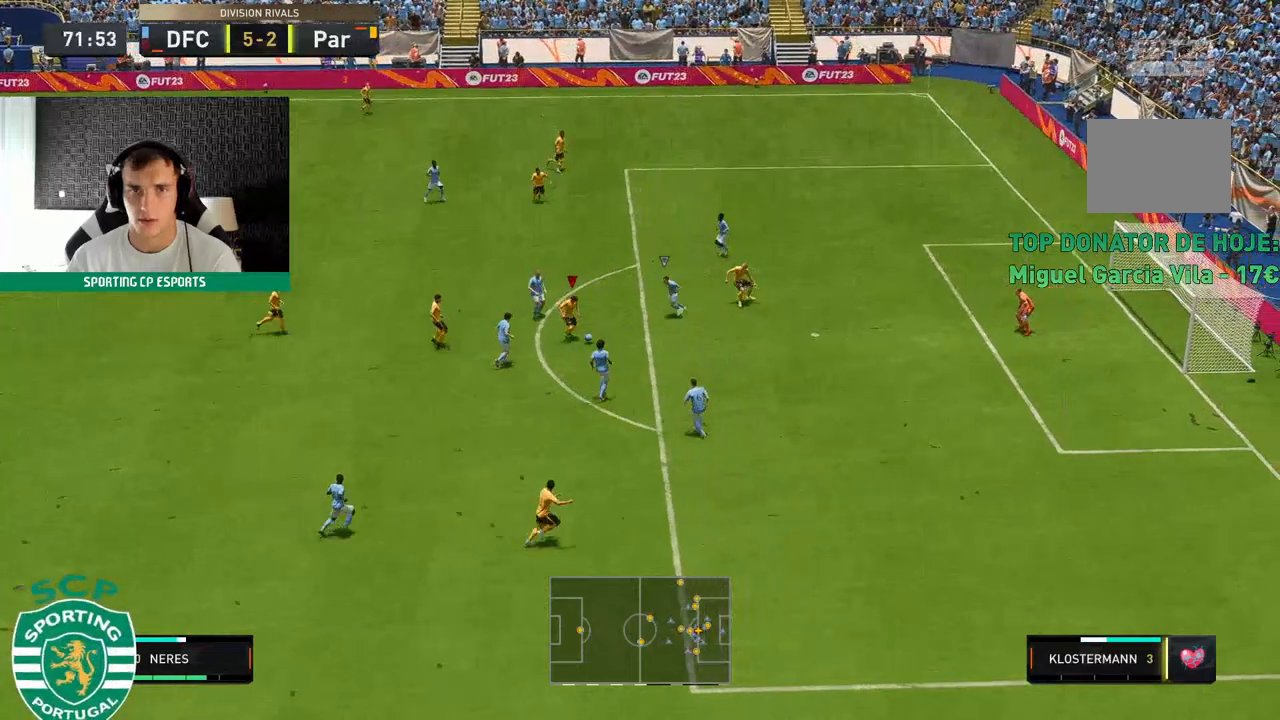
{"dt_ms": 500, "buttons": [], "left_stick": "up-right", "events": []}
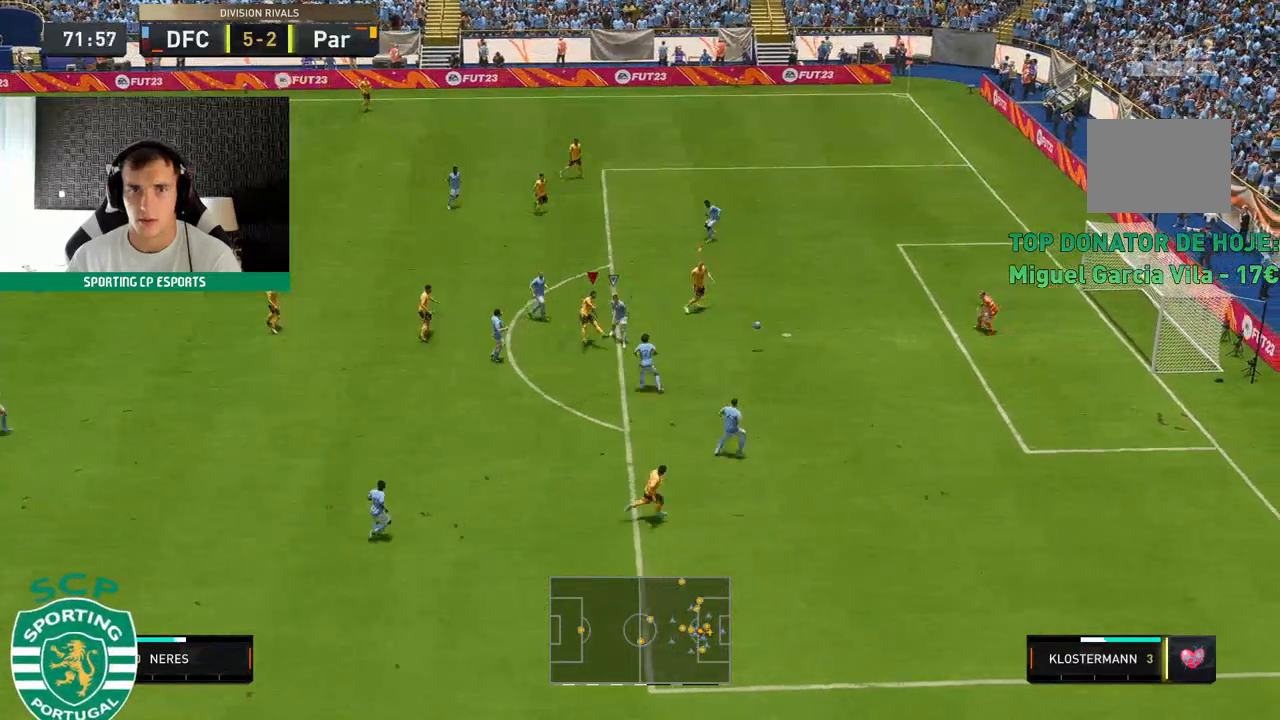
{"dt_ms": 500, "buttons": [], "left_stick": "up", "events": [[350, "left_stick", "up"]]}
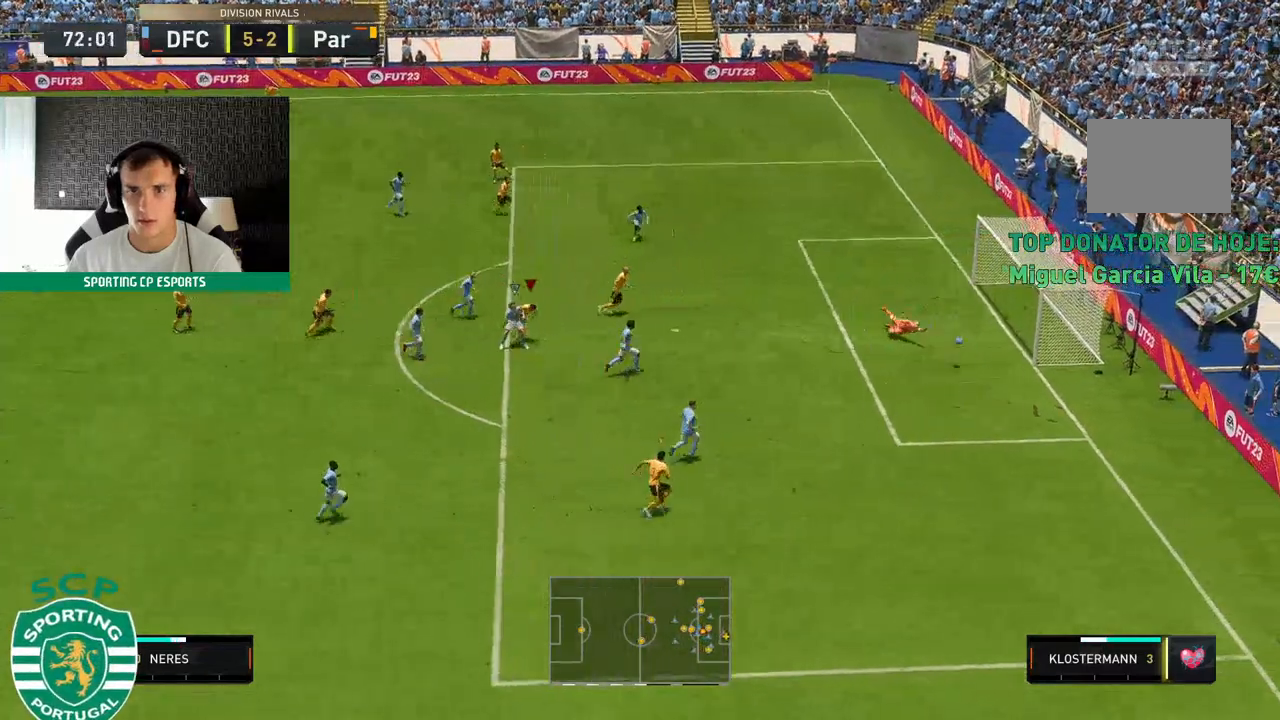
{"dt_ms": 500, "buttons": [], "left_stick": "center", "events": [[400, "left_stick", "center"]]}
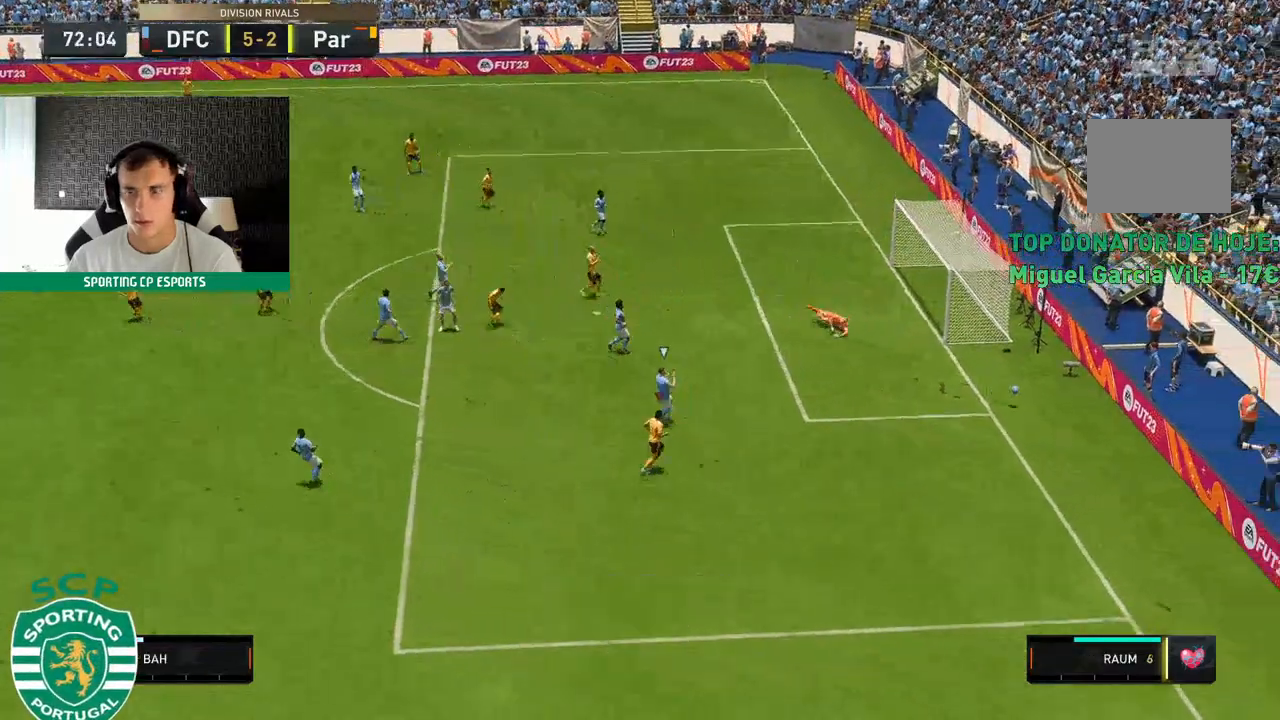
{"dt_ms": 1000, "buttons": [], "left_stick": "center"}
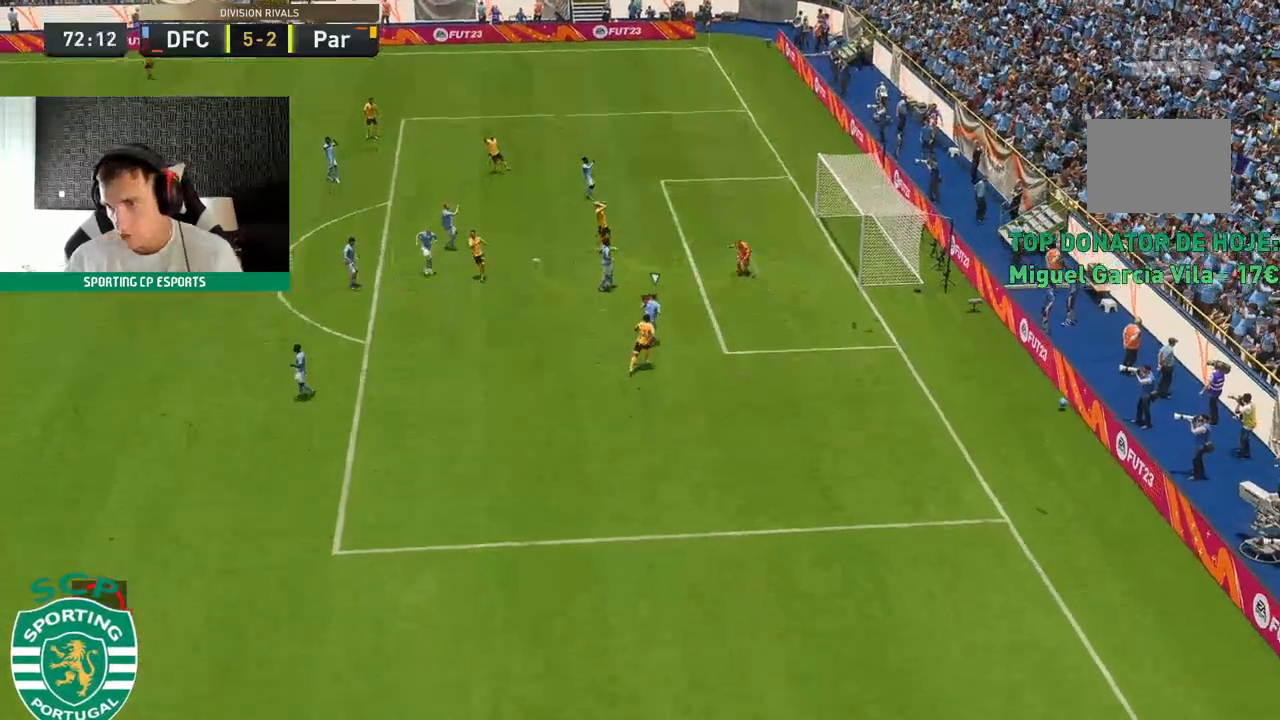
{"dt_ms": 1000, "buttons": ["A"], "left_stick": "center"}
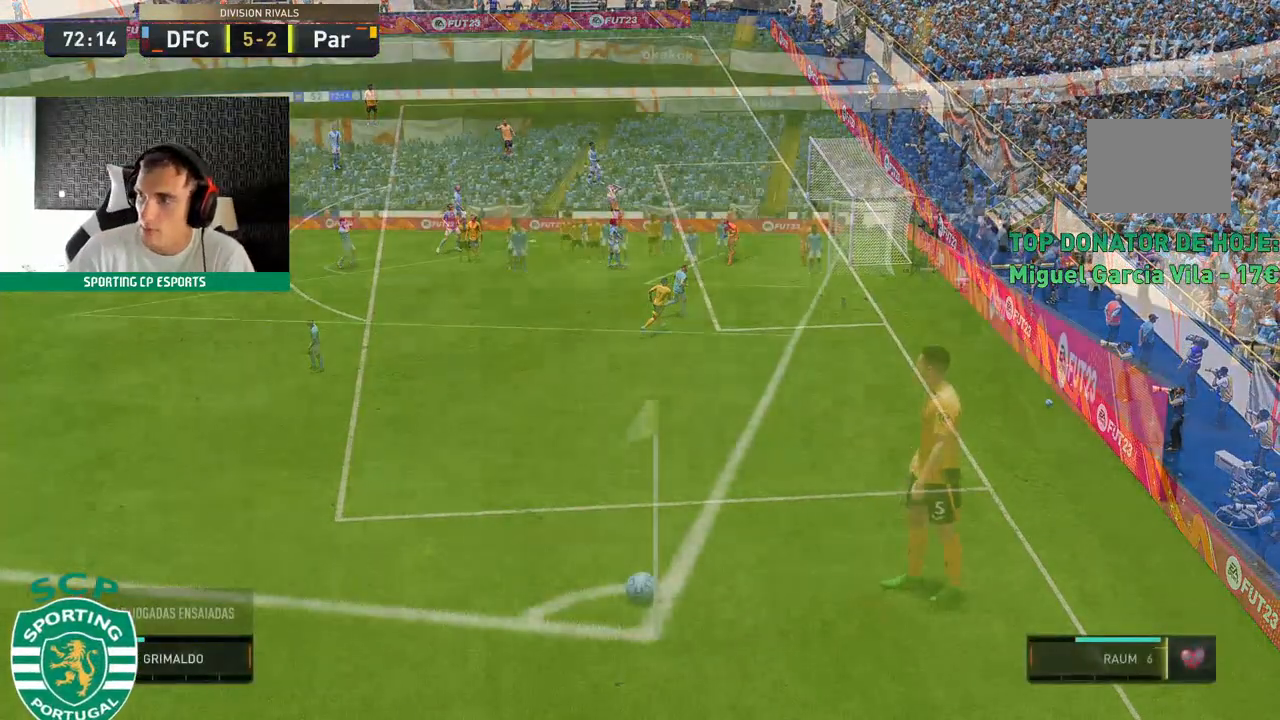
{"dt_ms": 500, "buttons": [], "left_stick": "center", "events": [[33, "A", "up"], [300, "A", "down"], [367, "A", "up"]]}